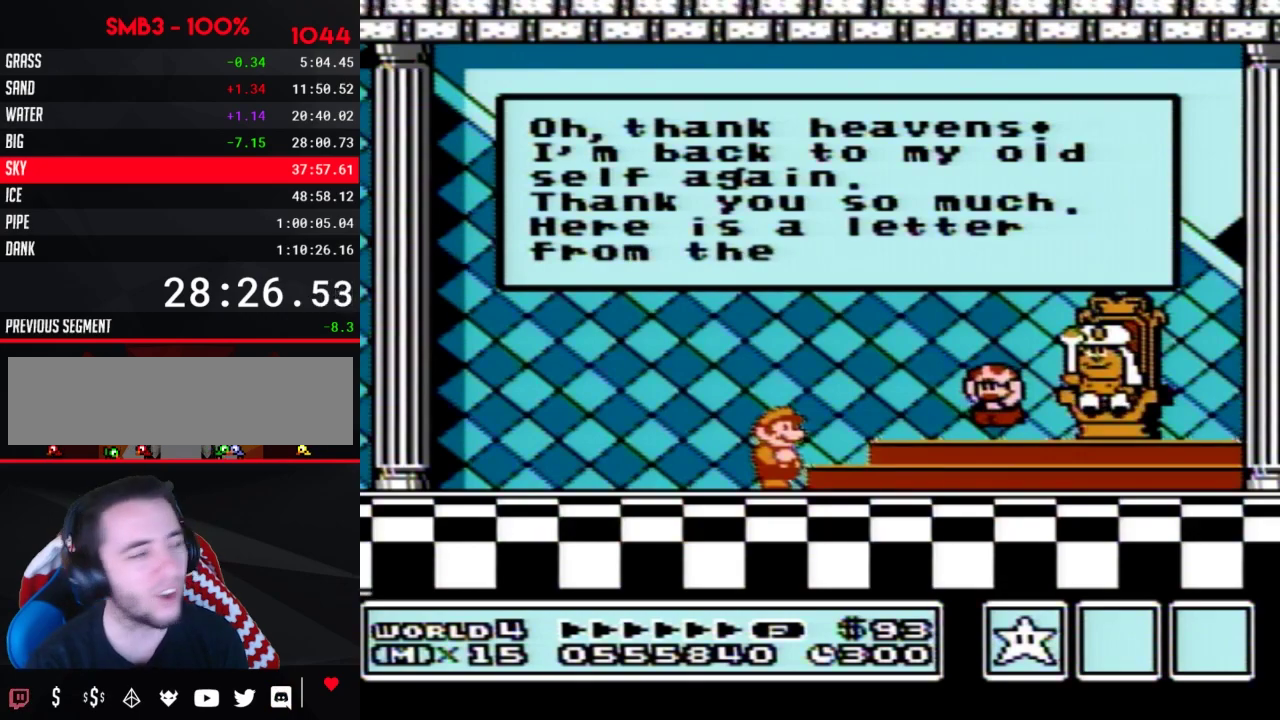
Gameplay with a controller (Nintendo layout); each line is a JSON object with the inputs held at the frame after it. "events" lists button and stick changes between this image and that frame as [ms after this image, input, new state], when the widget could be followed in between. Not read: L3 R3.
{"buttons": ["A"], "events": [[83, "A", "down"], [200, "A", "up"], [267, "A", "down"]]}
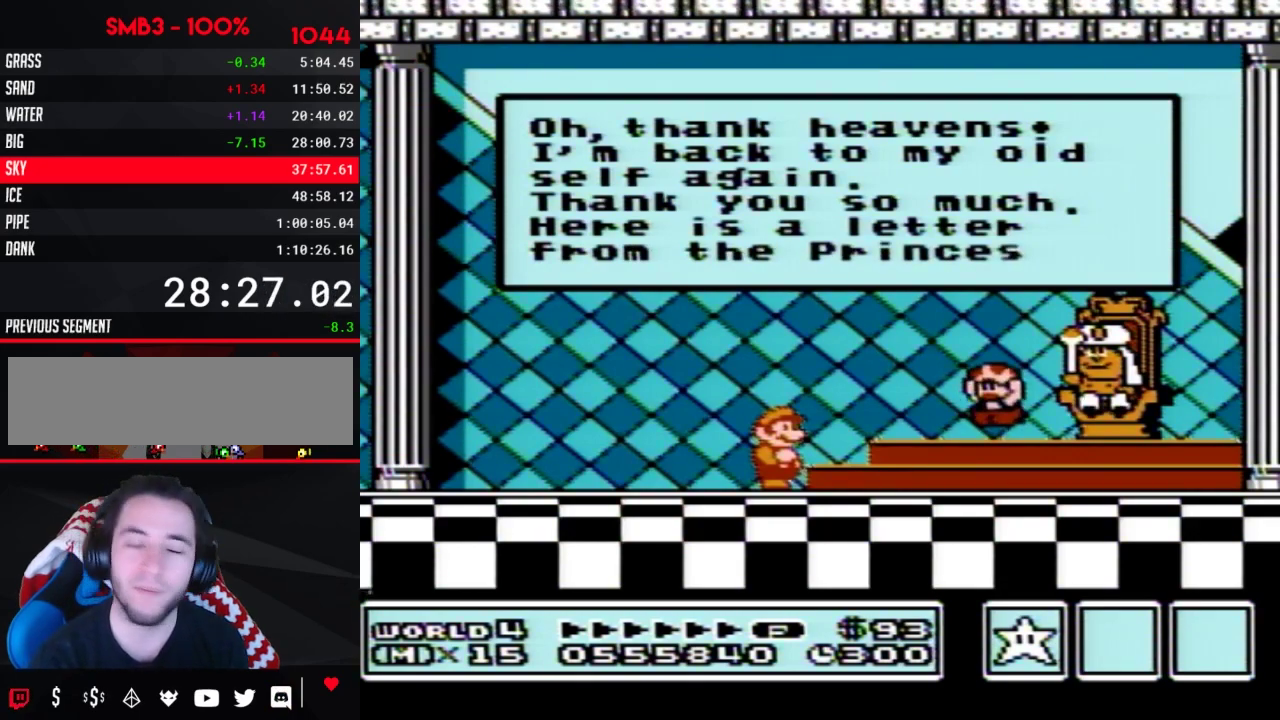
{"buttons": [], "events": [[117, "A", "up"]]}
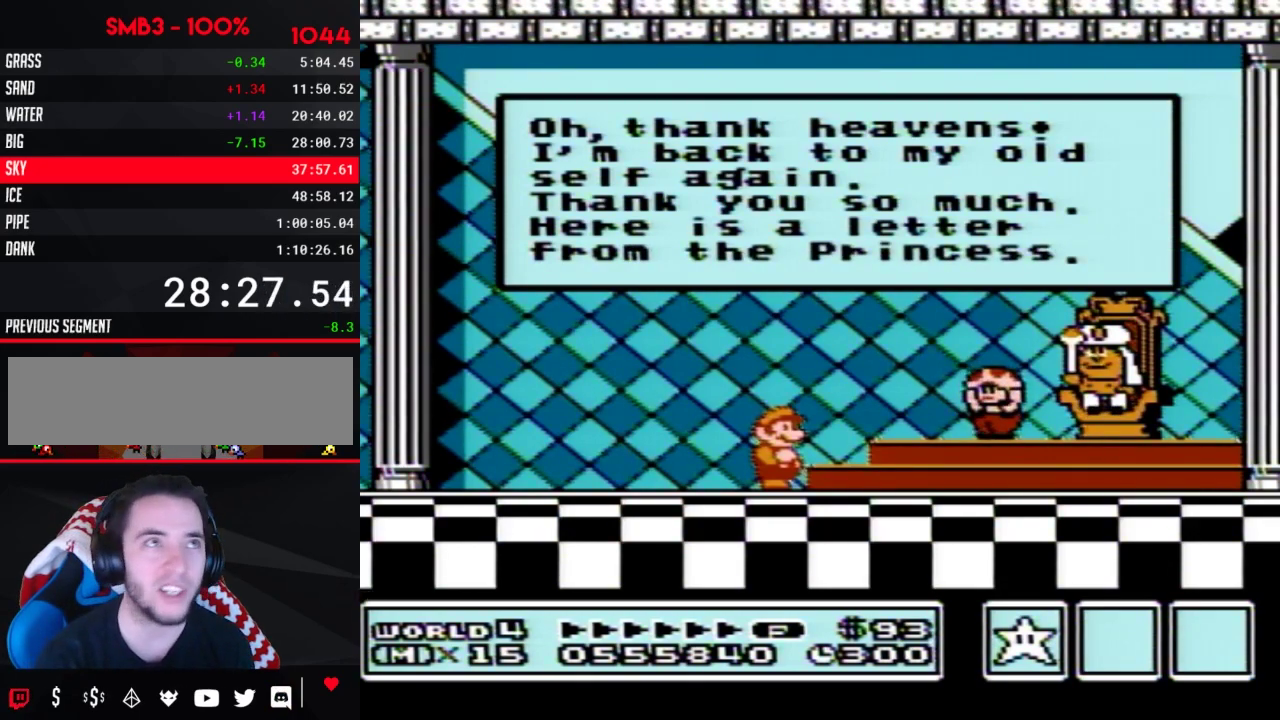
{"buttons": ["A"], "events": [[150, "A", "down"], [183, "A", "up"], [200, "A", "down"], [233, "A", "up"], [267, "A", "down"], [300, "A", "up"], [333, "A", "down"], [367, "A", "up"], [483, "A", "down"]]}
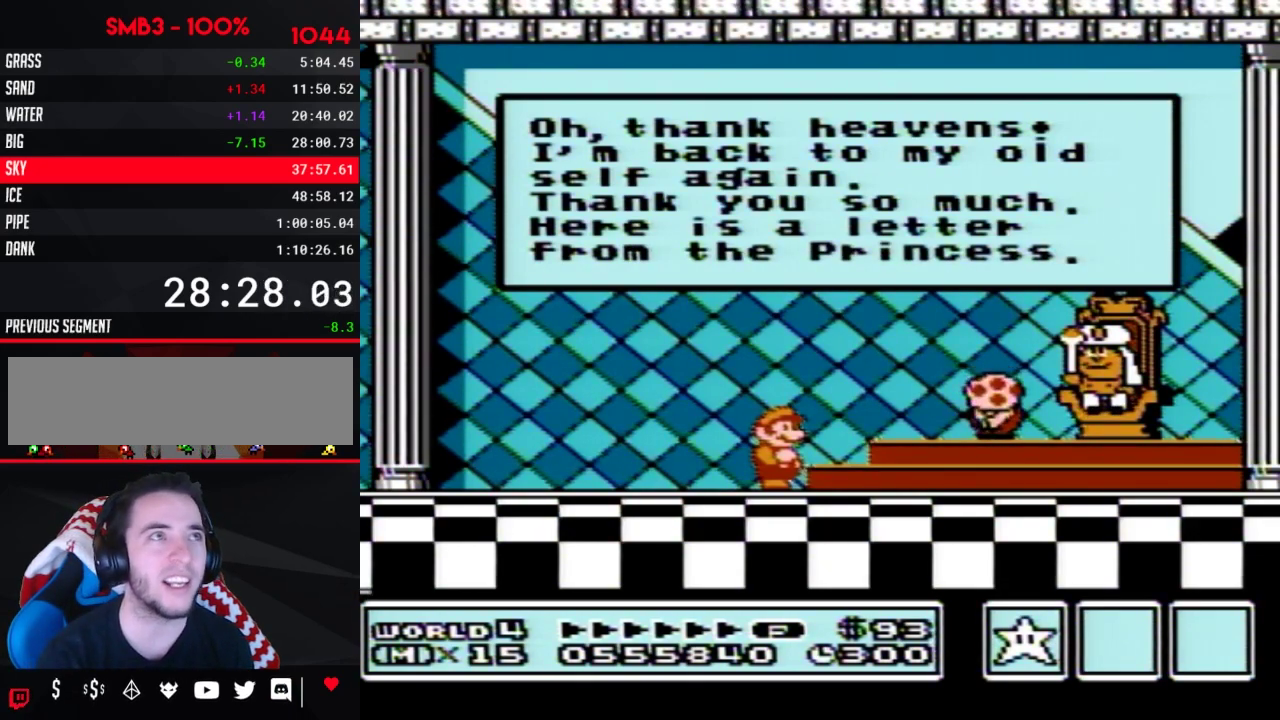
{"buttons": [], "events": [[17, "A", "up"], [117, "A", "down"], [150, "A", "up"], [183, "A", "down"], [200, "A", "up"], [233, "A", "down"], [267, "A", "up"], [300, "A", "down"], [333, "A", "up"], [367, "A", "down"], [433, "A", "up"], [467, "A", "down"], [483, "A", "up"]]}
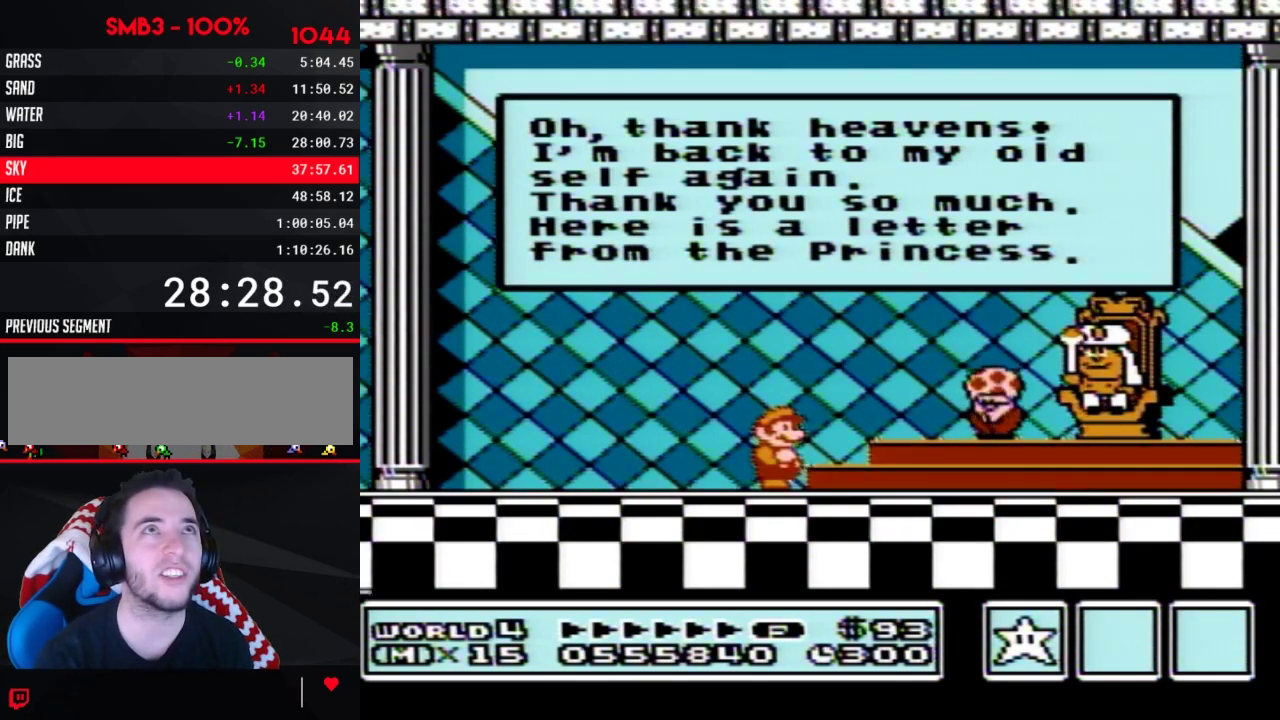
{"buttons": ["A"], "events": [[83, "A", "down"], [117, "A", "up"], [150, "A", "down"], [183, "A", "up"], [200, "A", "down"], [233, "A", "up"], [267, "A", "down"], [300, "A", "up"], [333, "A", "down"], [367, "A", "up"], [417, "A", "down"], [450, "A", "up"], [483, "A", "down"]]}
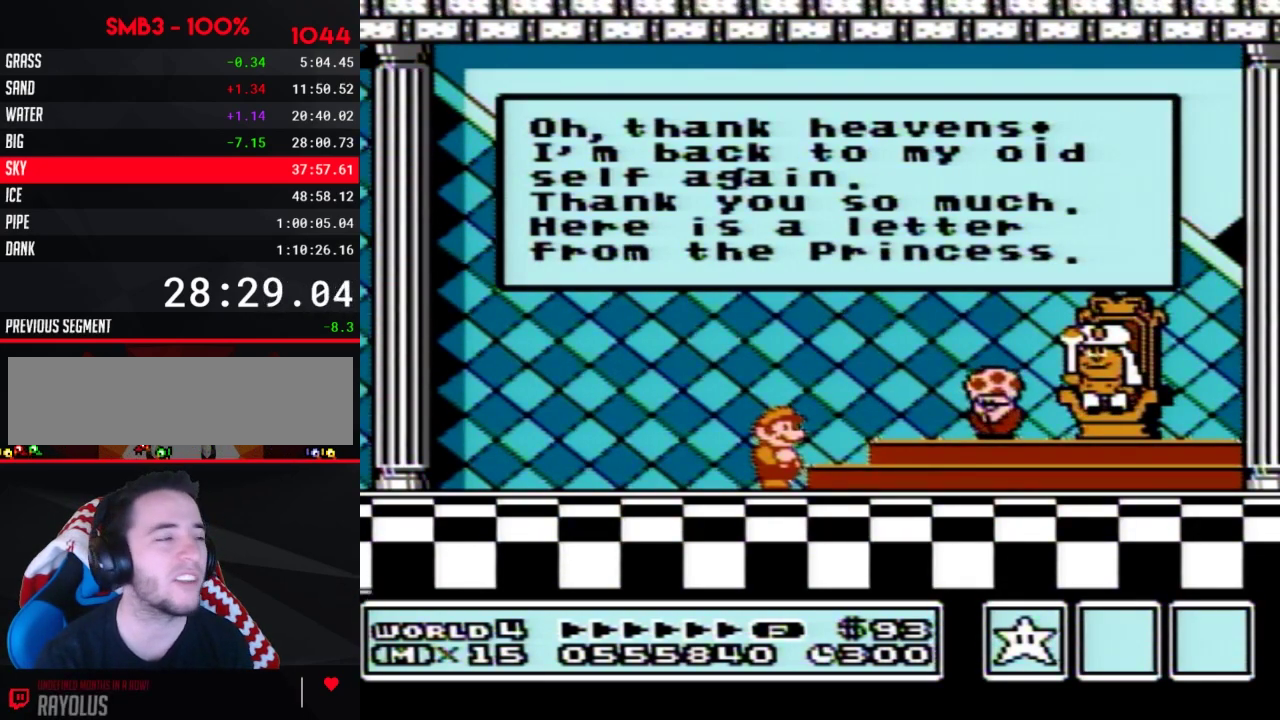
{"buttons": [], "events": [[17, "A", "up"], [50, "A", "down"], [83, "A", "up"], [117, "A", "down"], [150, "A", "up"], [233, "A", "down"], [267, "A", "up"], [367, "A", "down"], [433, "A", "up"], [450, "A", "down"], [483, "A", "up"]]}
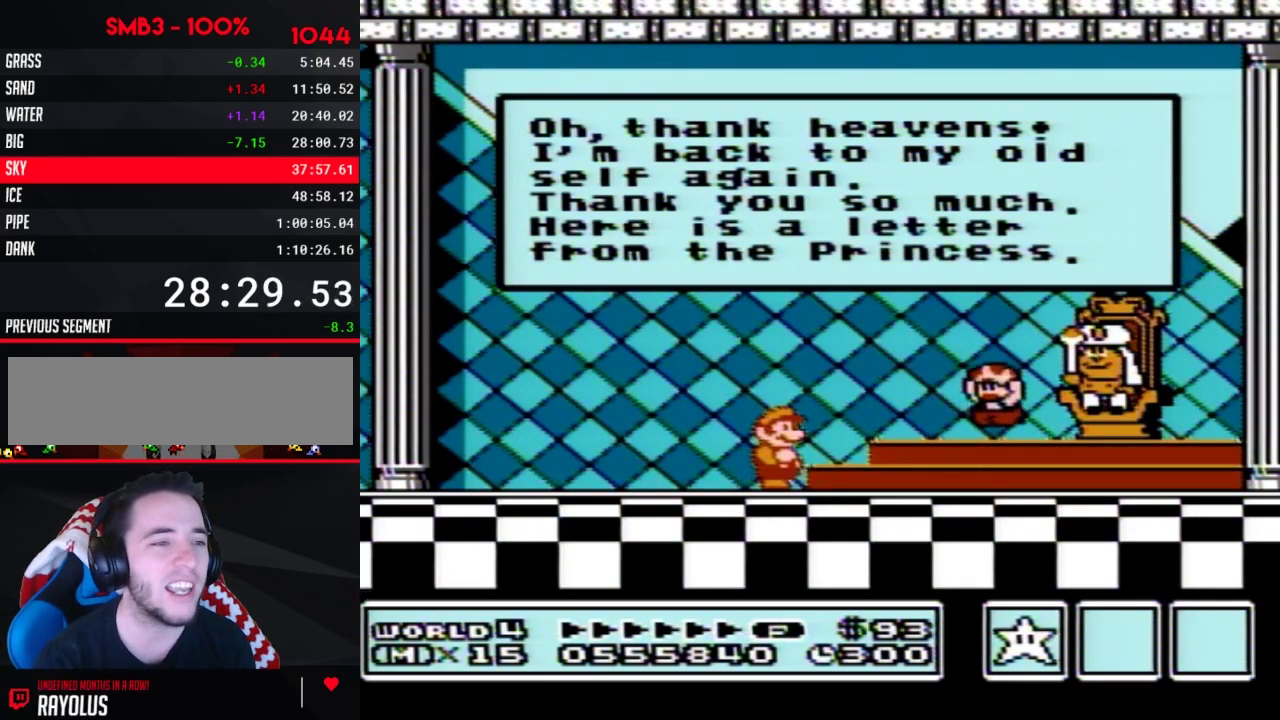
{"buttons": ["A"], "events": [[17, "A", "down"], [50, "A", "up"], [83, "A", "down"], [117, "A", "up"], [150, "A", "down"], [183, "A", "up"], [200, "A", "down"], [367, "A", "up"], [450, "A", "down"]]}
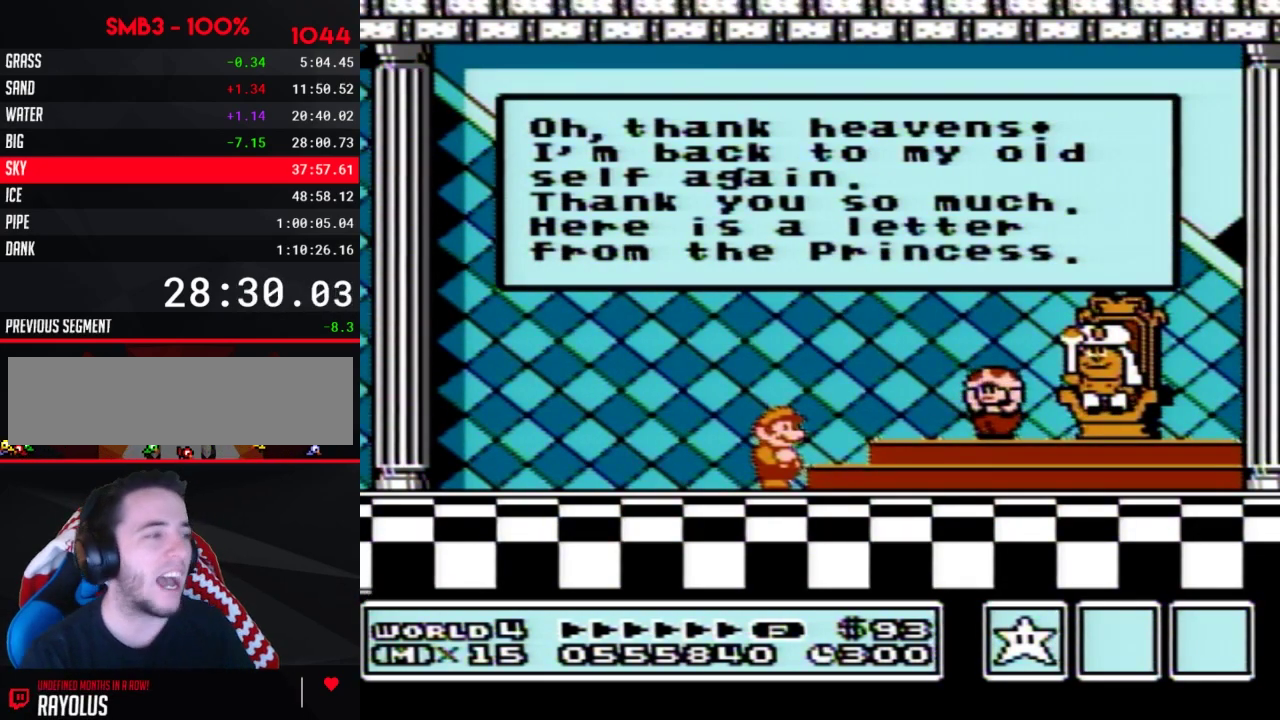
{"buttons": ["A"], "events": [[50, "A", "up"], [117, "A", "down"], [233, "A", "up"], [300, "A", "down"], [400, "A", "up"], [450, "A", "down"]]}
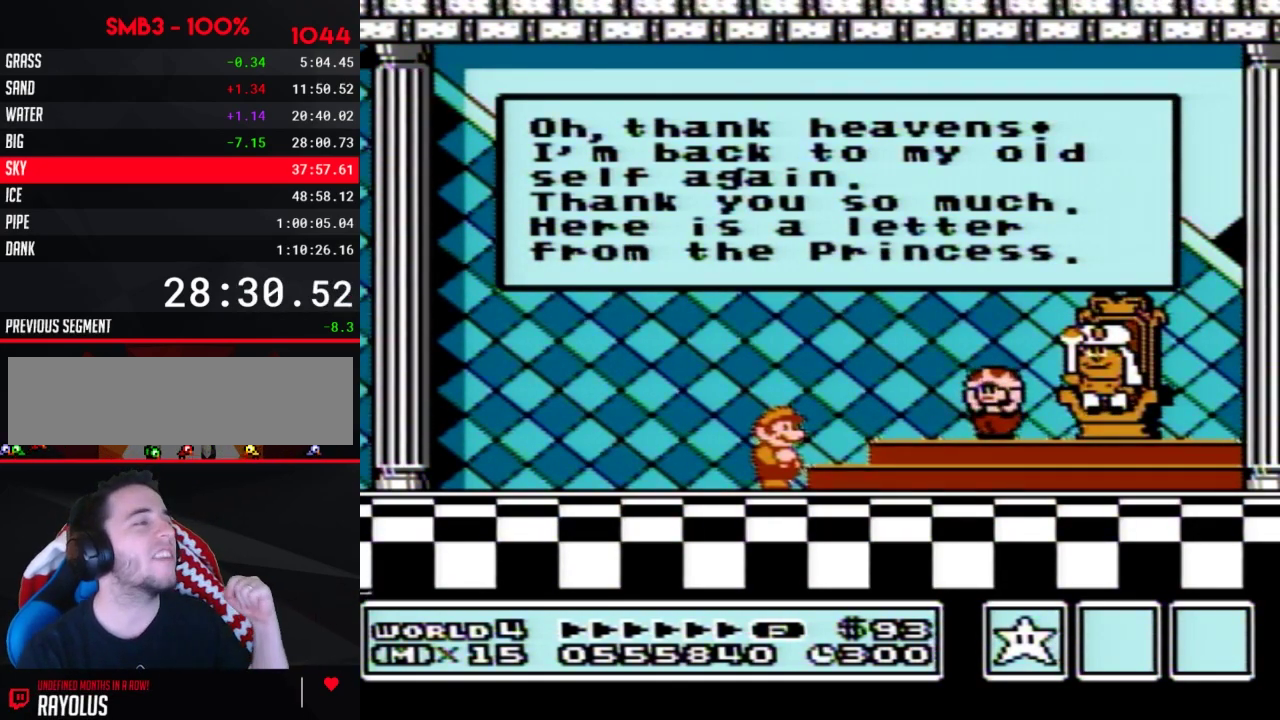
{"buttons": ["A"], "events": [[50, "A", "up"], [117, "A", "down"], [233, "A", "up"], [300, "A", "down"], [400, "A", "up"], [483, "A", "down"]]}
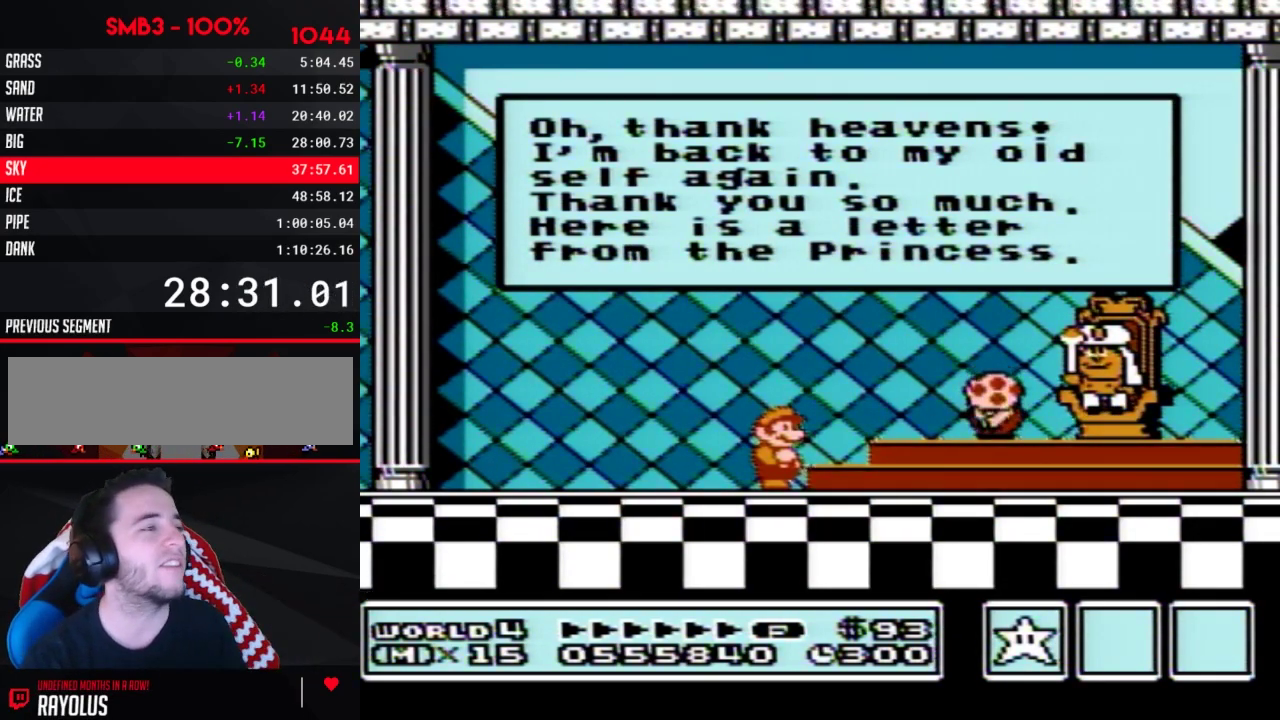
{"buttons": [], "events": [[83, "A", "up"], [150, "A", "down"], [200, "A", "up"], [300, "A", "down"], [367, "A", "up"], [433, "A", "down"], [483, "A", "up"]]}
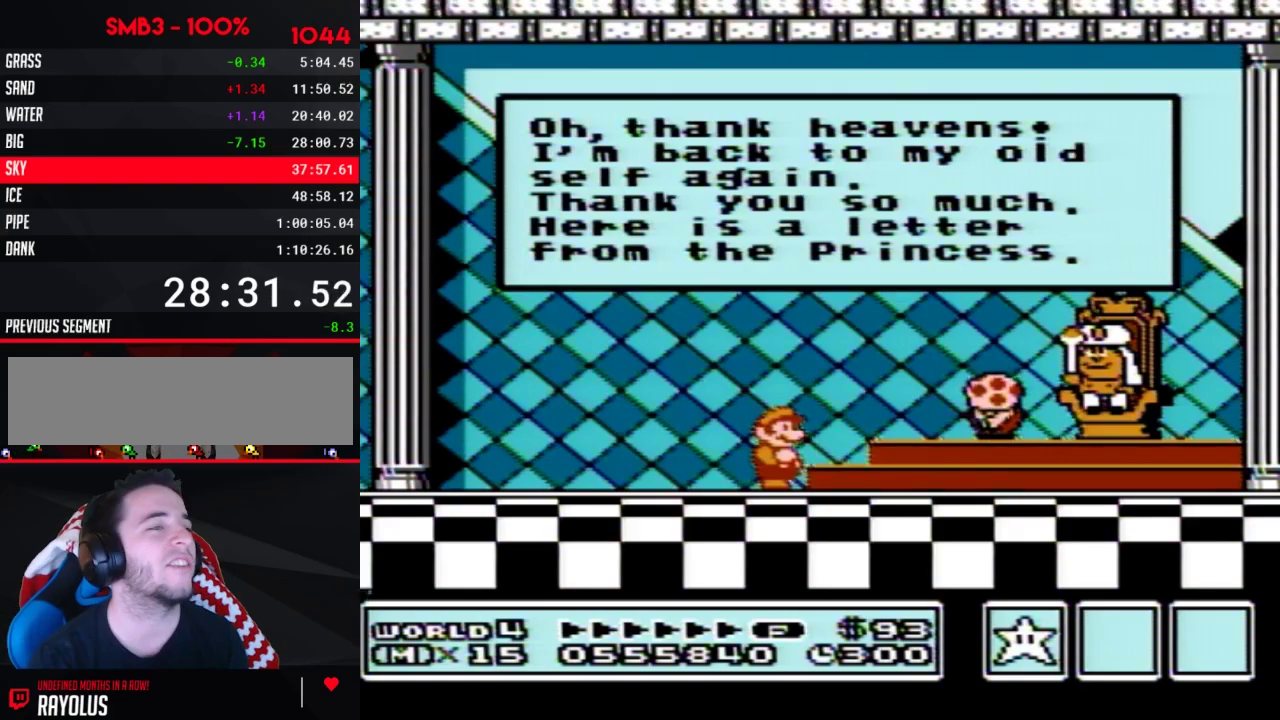
{"buttons": ["A"], "events": [[483, "A", "down"]]}
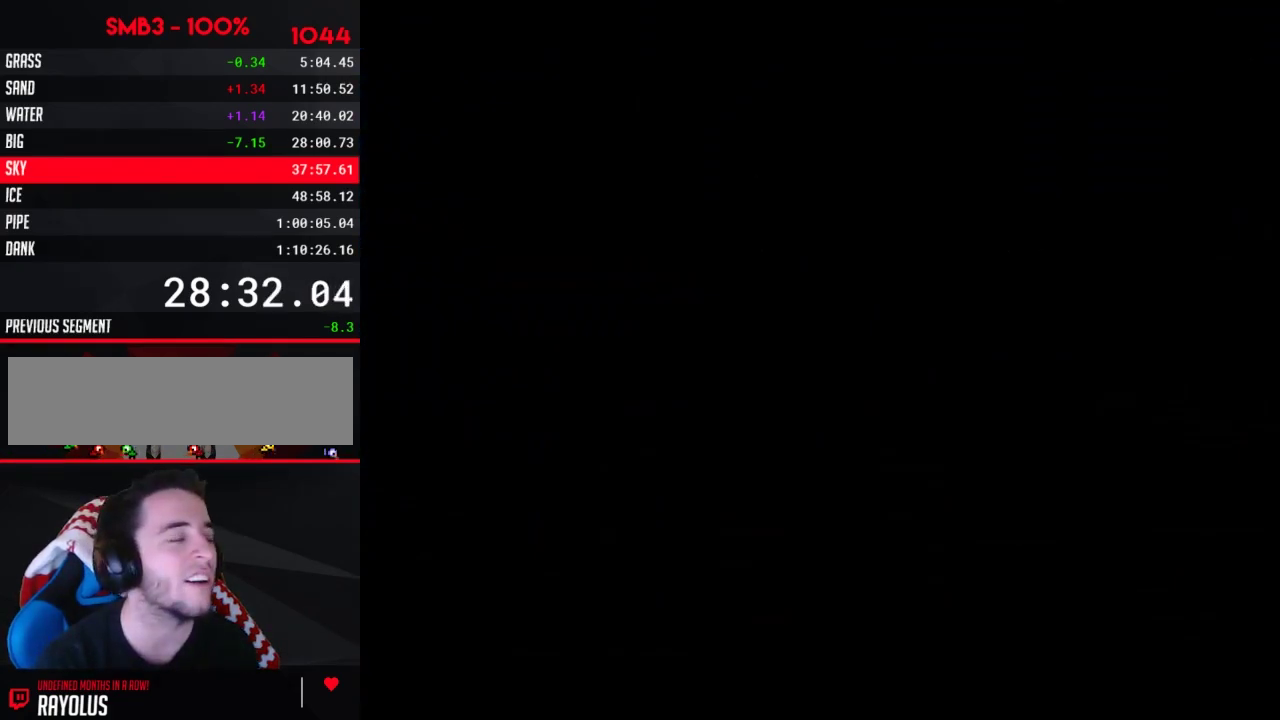
{"buttons": [], "events": [[50, "A", "up"]]}
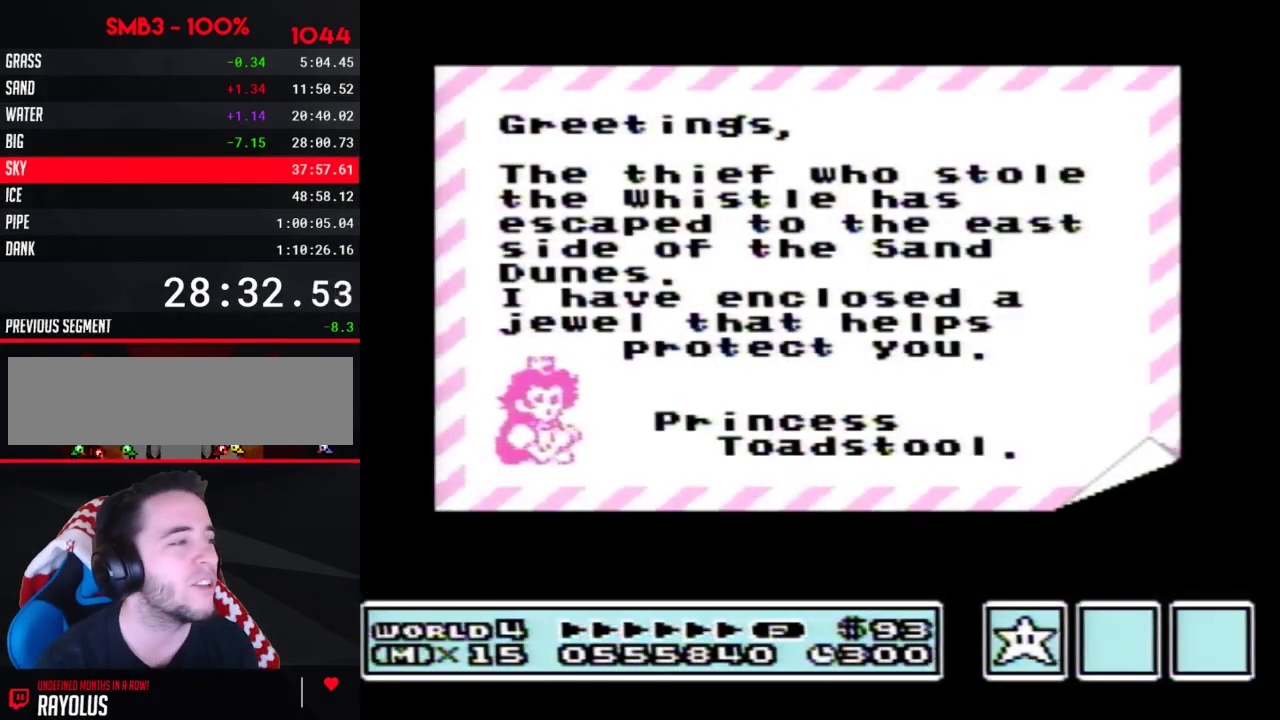
{"buttons": ["A"], "events": [[333, "A", "down"]]}
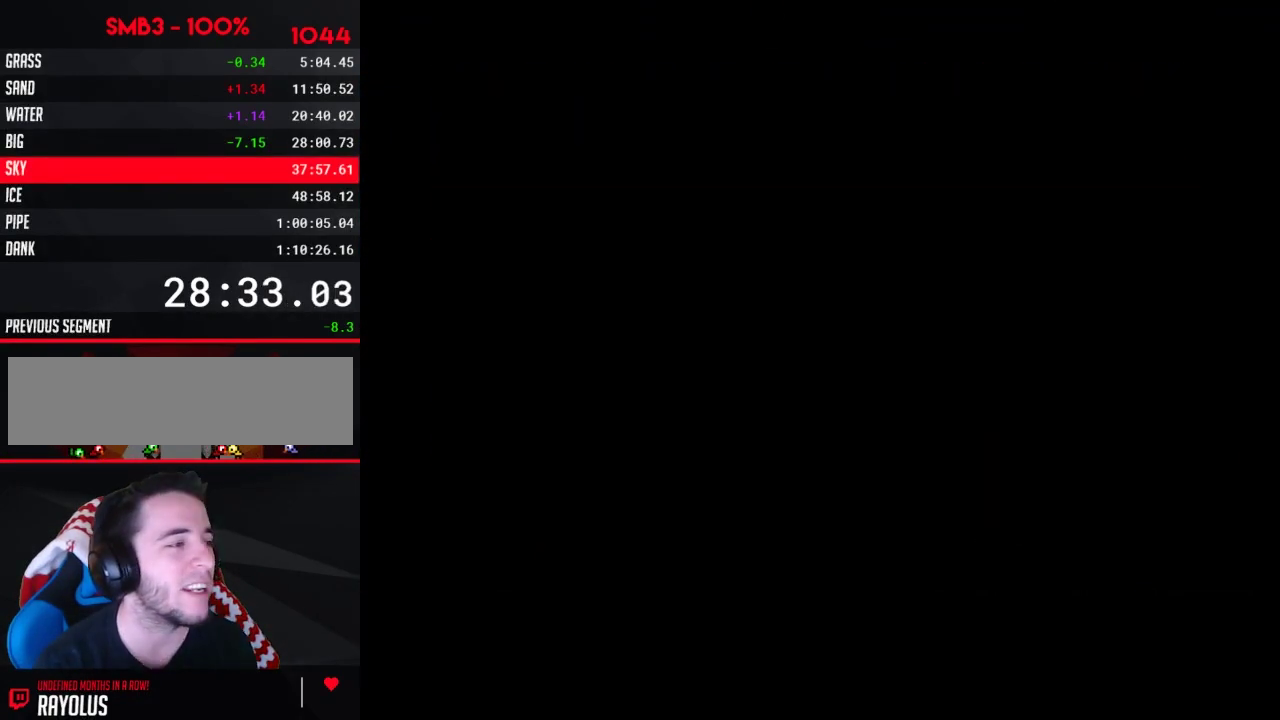
{"buttons": [], "events": [[267, "A", "up"]]}
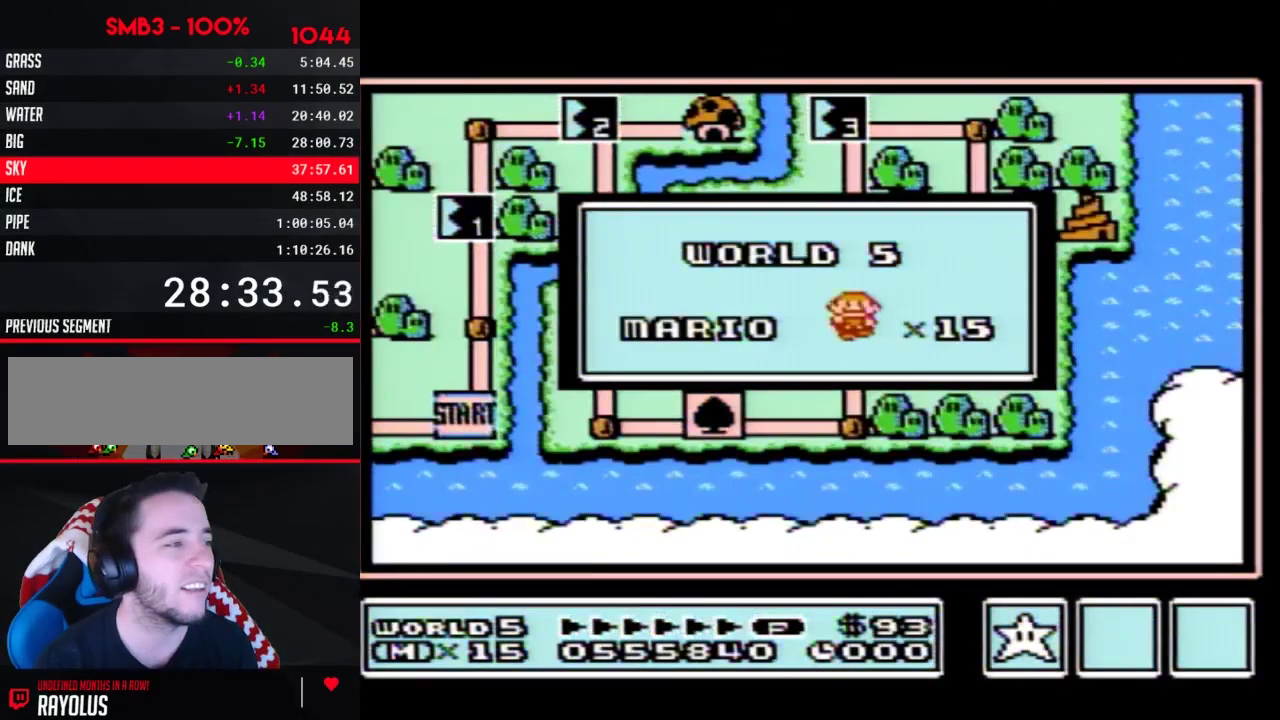
{"buttons": [], "events": []}
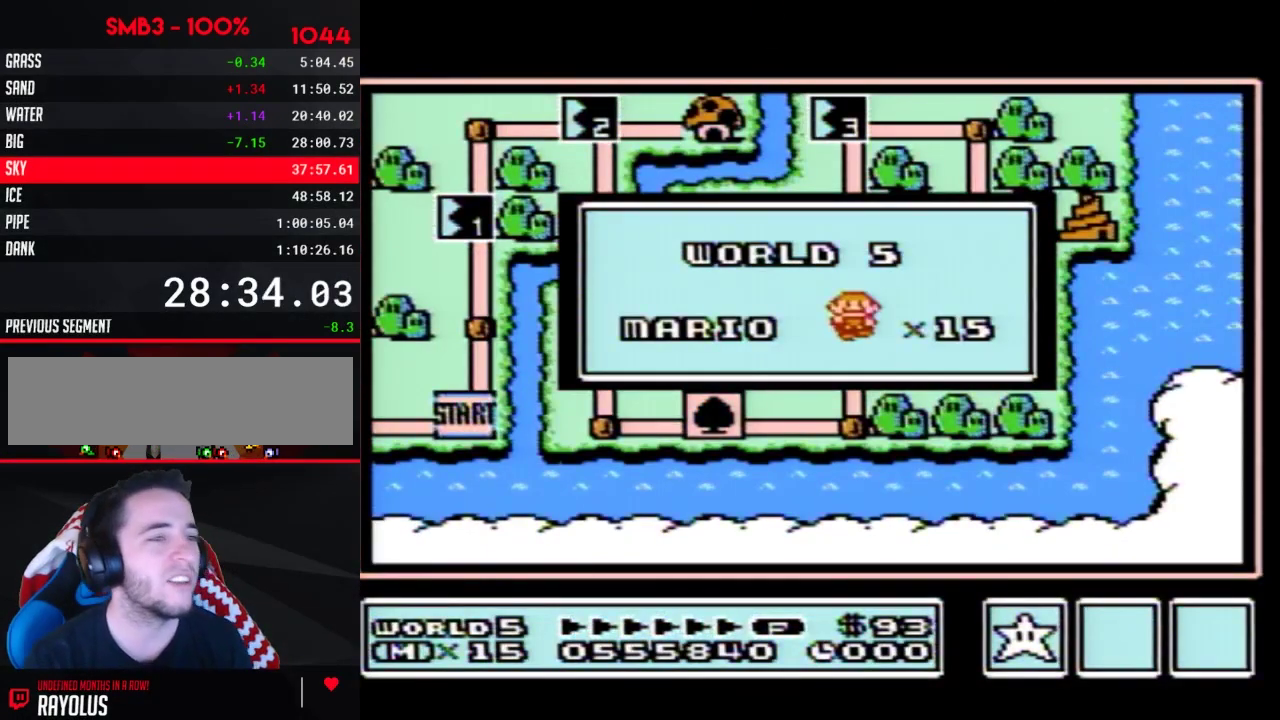
{"buttons": [], "events": []}
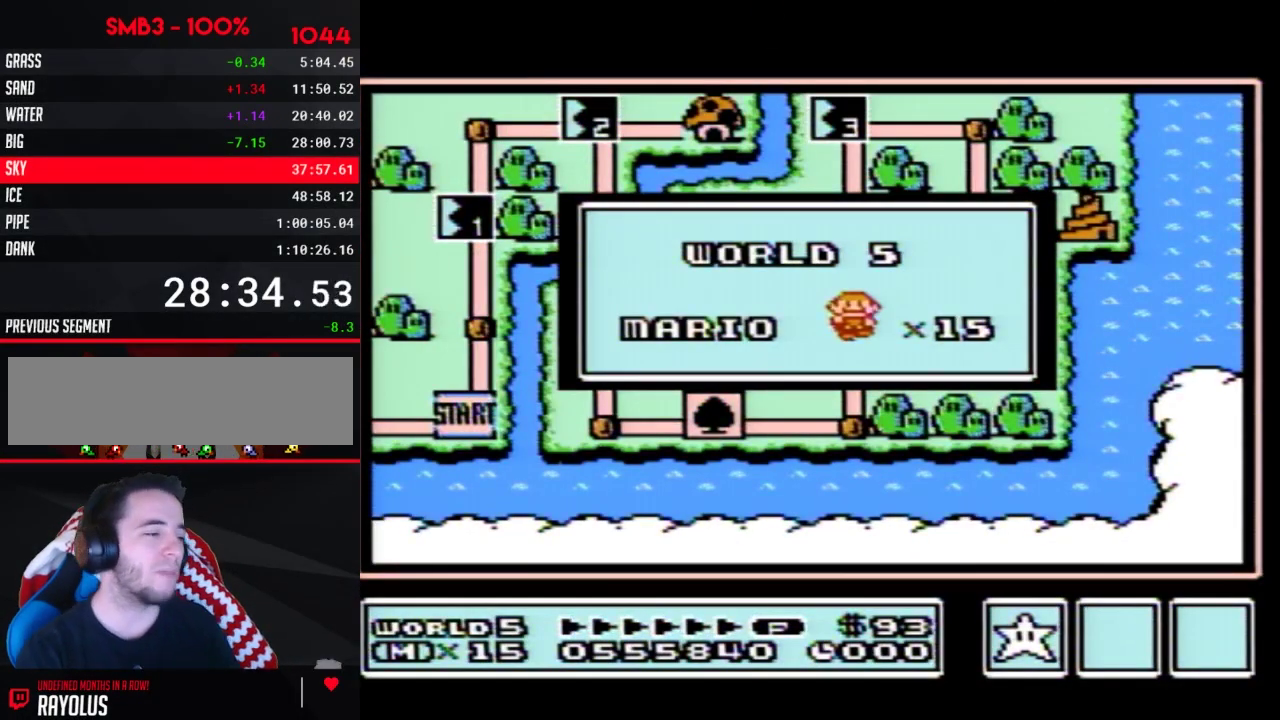
{"buttons": [], "events": []}
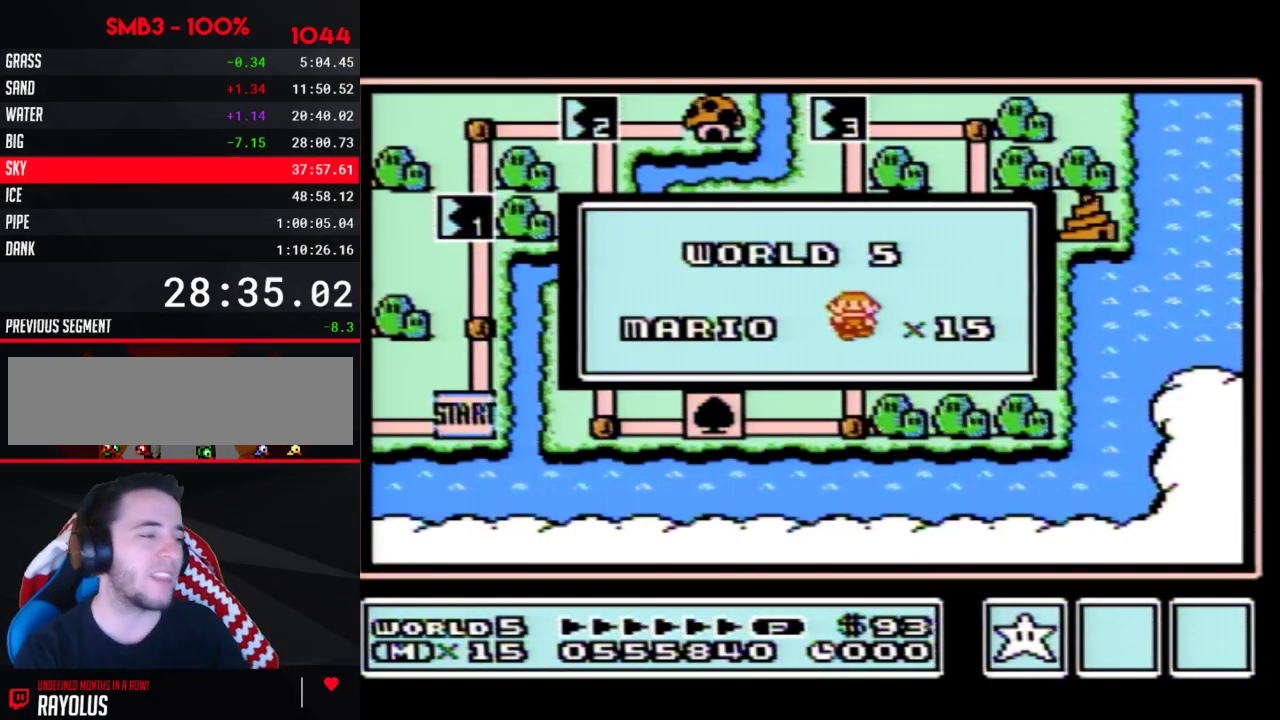
{"buttons": [], "events": []}
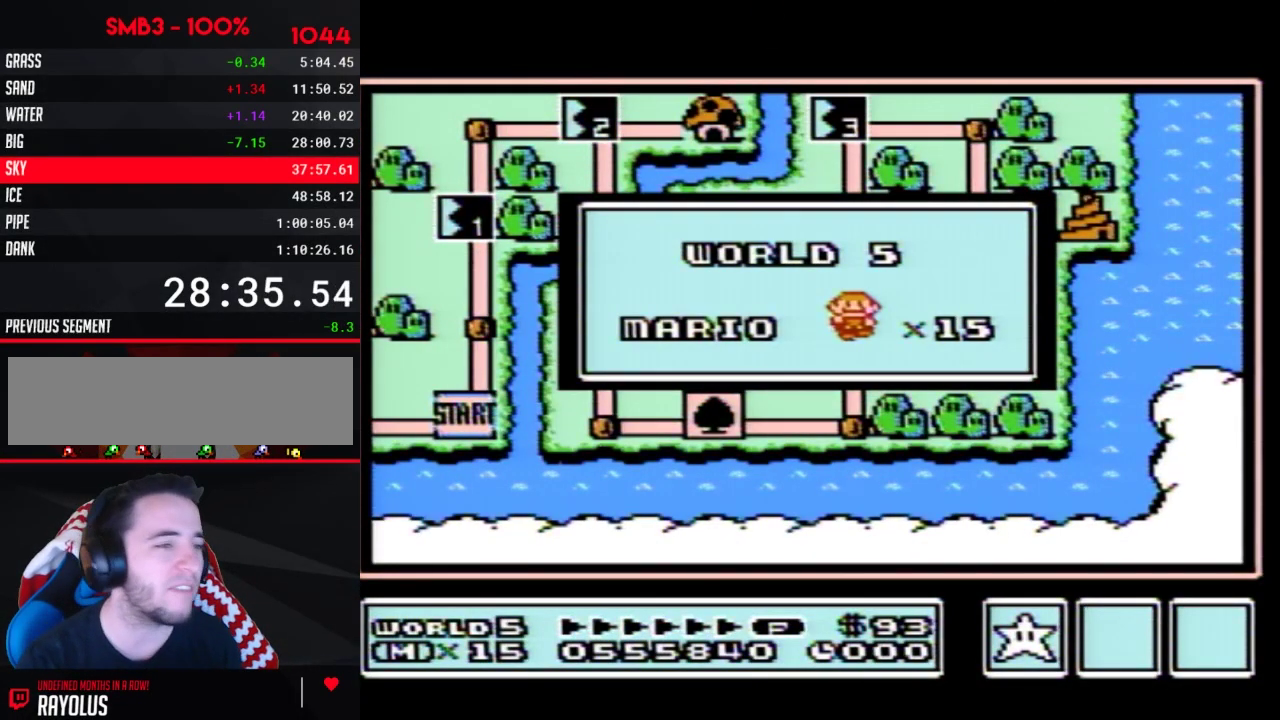
{"buttons": [], "events": []}
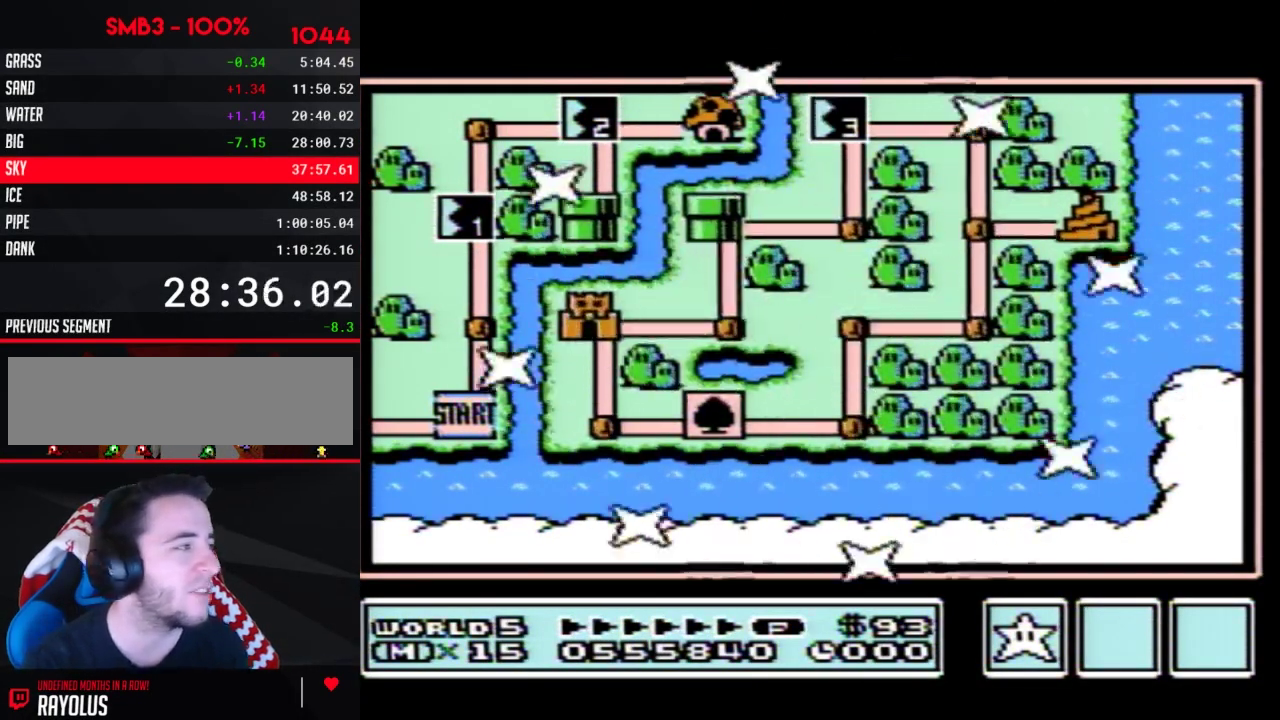
{"buttons": ["DPAD_UP"], "events": [[450, "DPAD_UP", "down"]]}
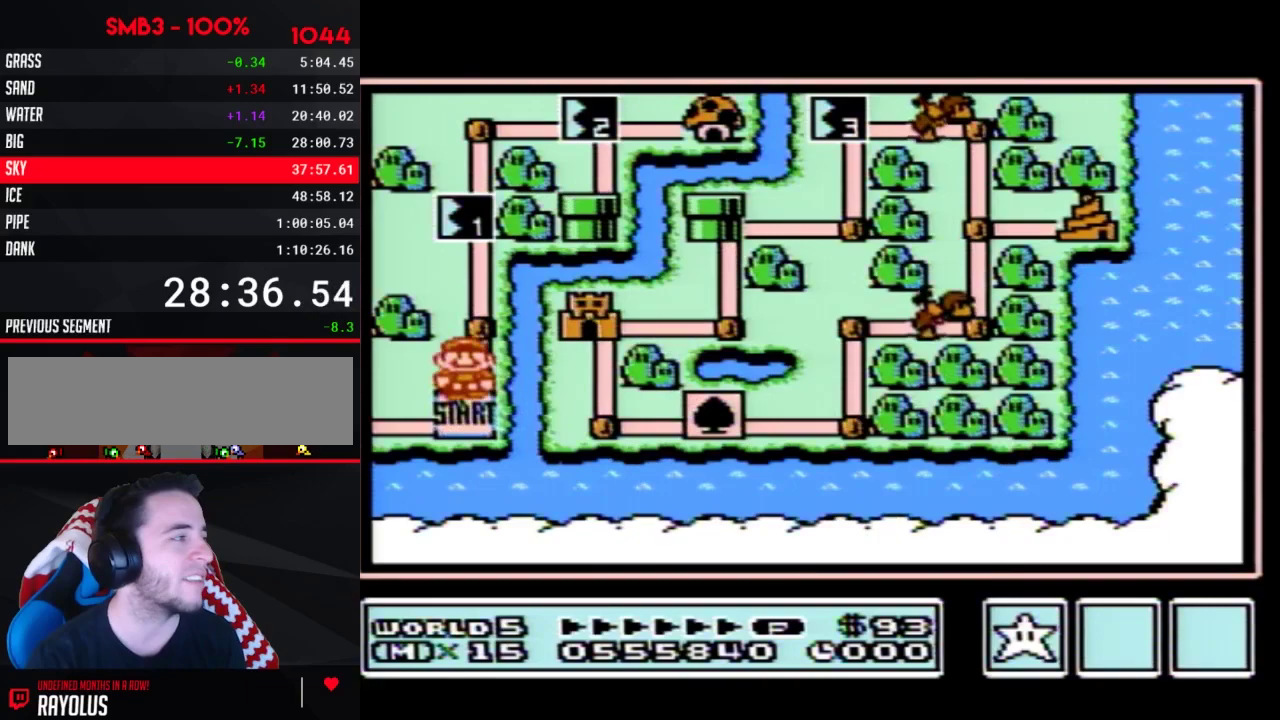
{"buttons": [], "events": [[183, "DPAD_UP", "up"], [233, "DPAD_UP", "down"], [417, "DPAD_UP", "up"]]}
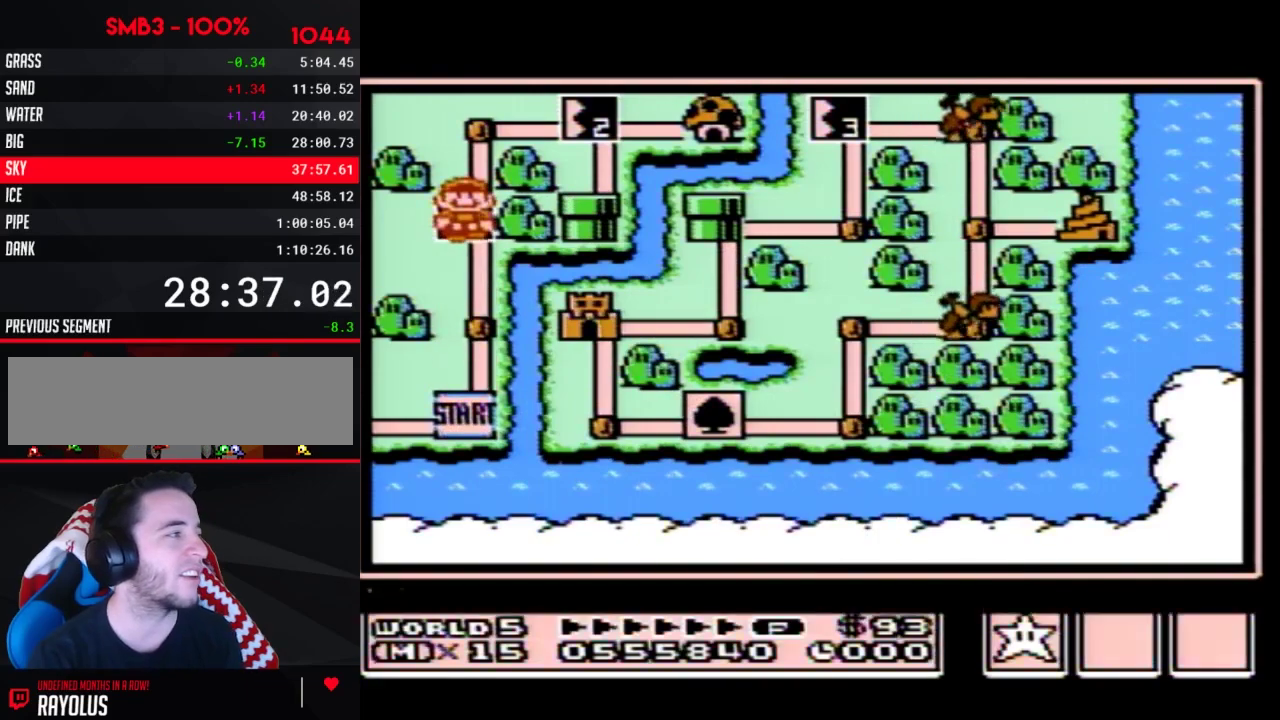
{"buttons": [], "events": [[17, "B", "down"], [83, "B", "up"], [367, "DPAD_RIGHT", "down"], [450, "DPAD_RIGHT", "up"]]}
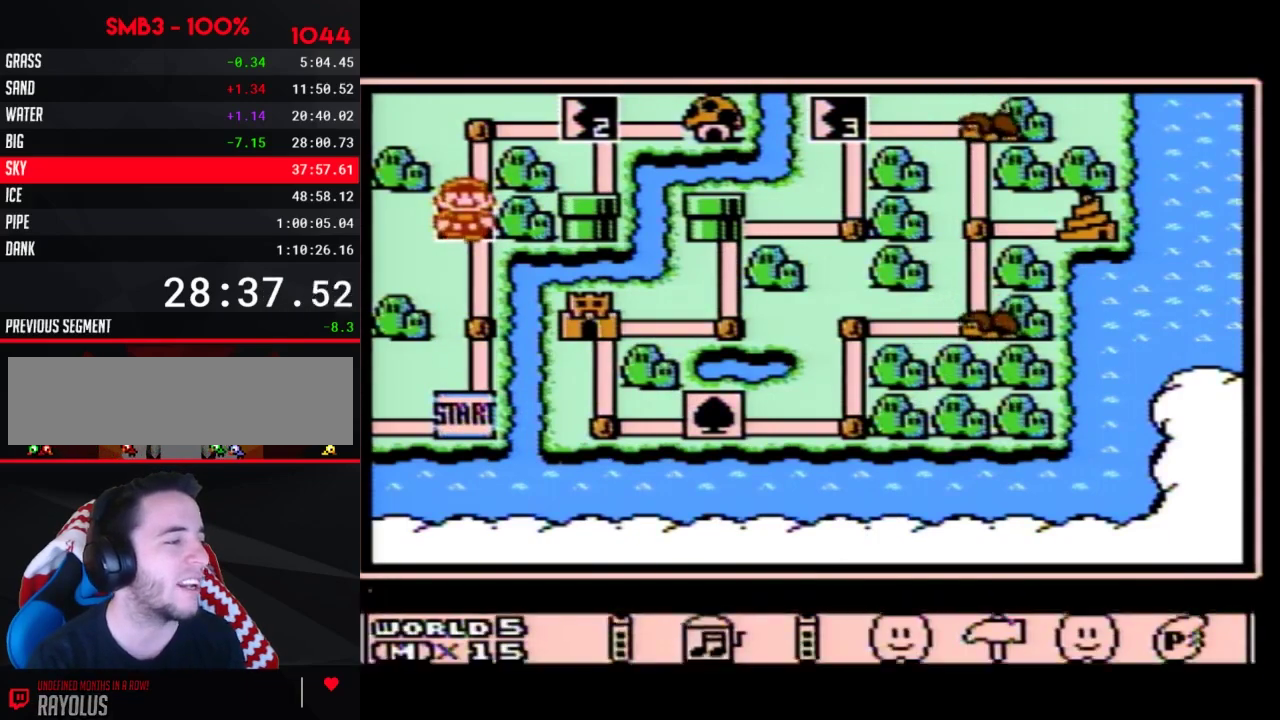
{"buttons": ["A"], "events": [[17, "A", "down"]]}
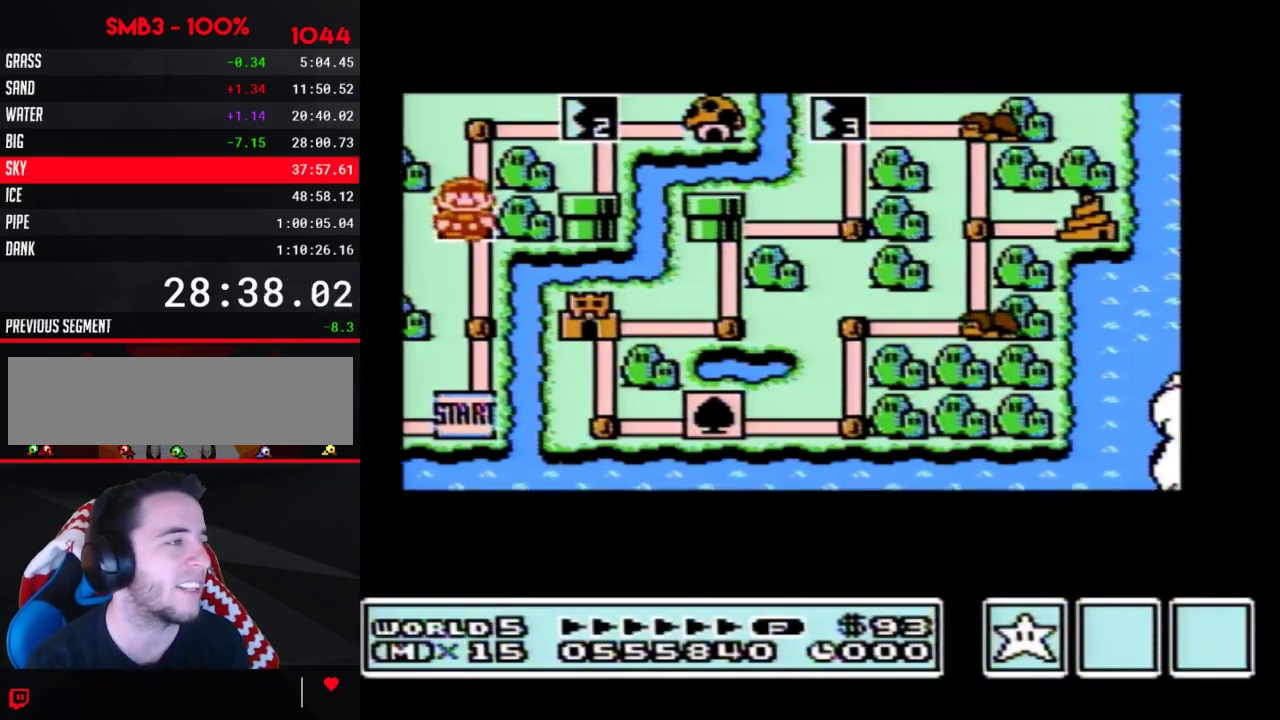
{"buttons": ["A"], "events": []}
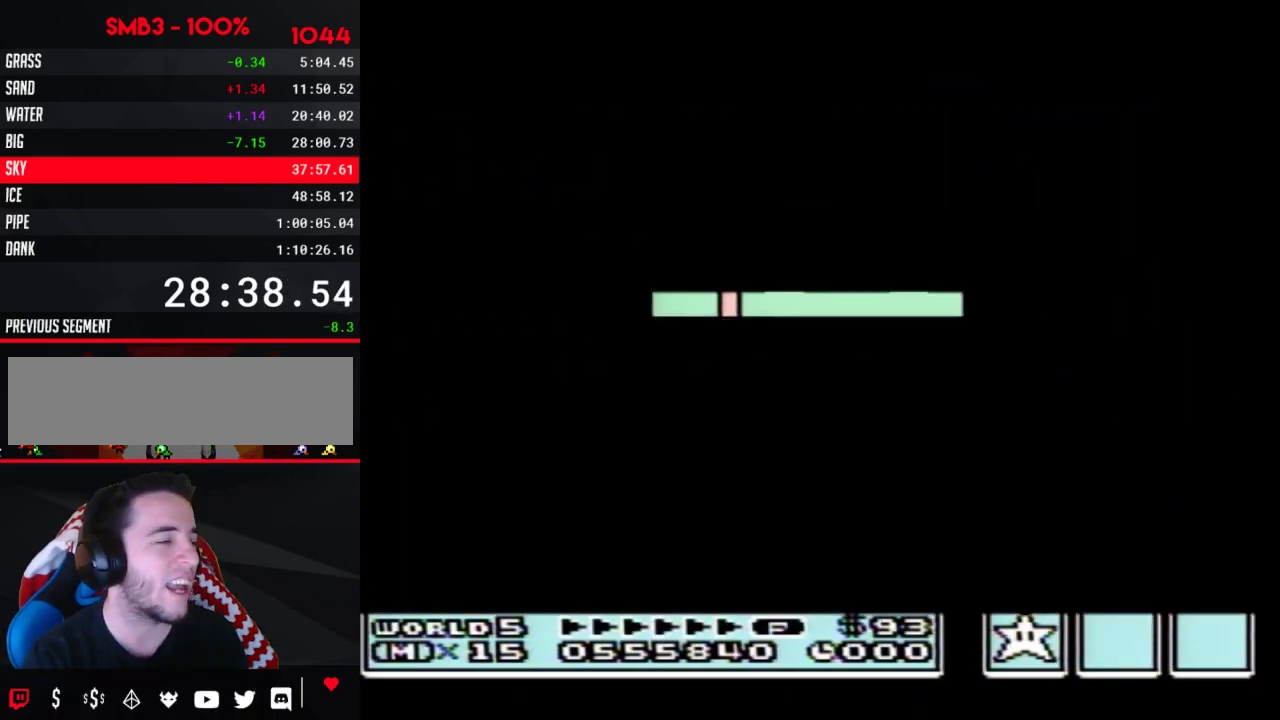
{"buttons": ["B", "DPAD_RIGHT"], "events": [[267, "A", "up"], [367, "B", "down"], [367, "DPAD_RIGHT", "down"]]}
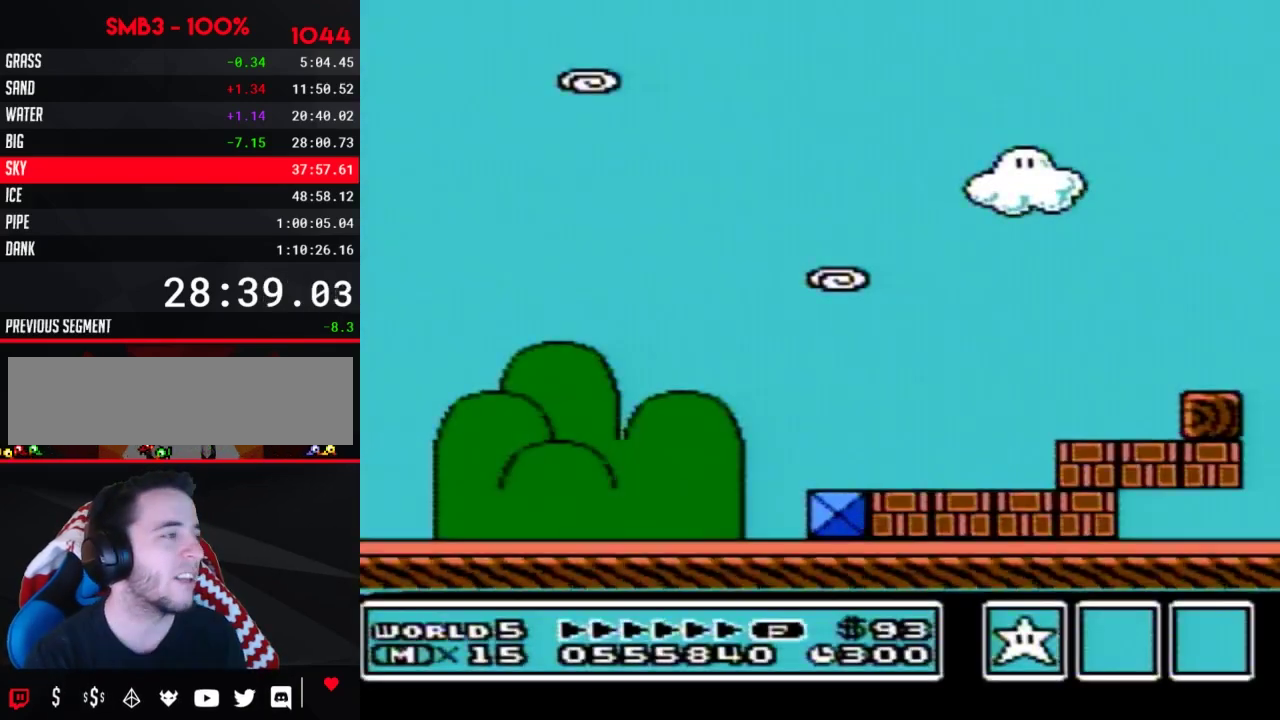
{"buttons": ["B", "DPAD_RIGHT"], "events": []}
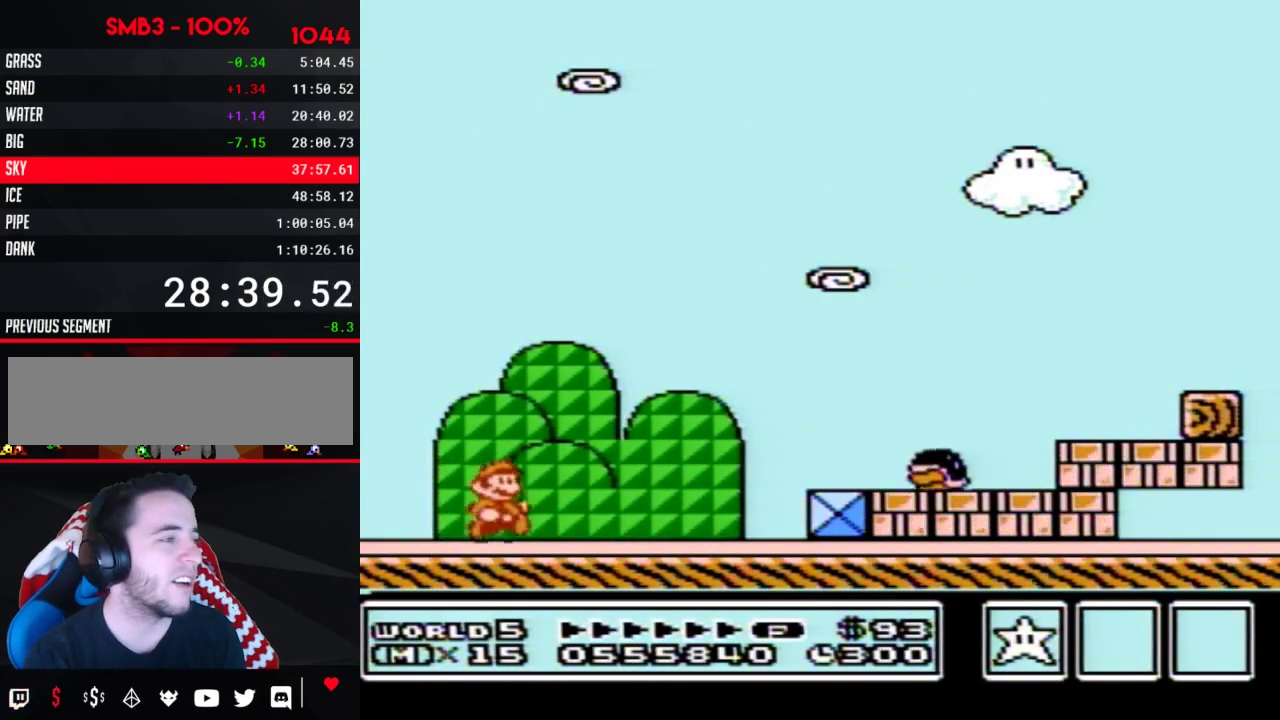
{"buttons": ["B", "DPAD_RIGHT"], "events": [[333, "A", "down"], [400, "A", "up"], [433, "B", "up"], [483, "B", "down"]]}